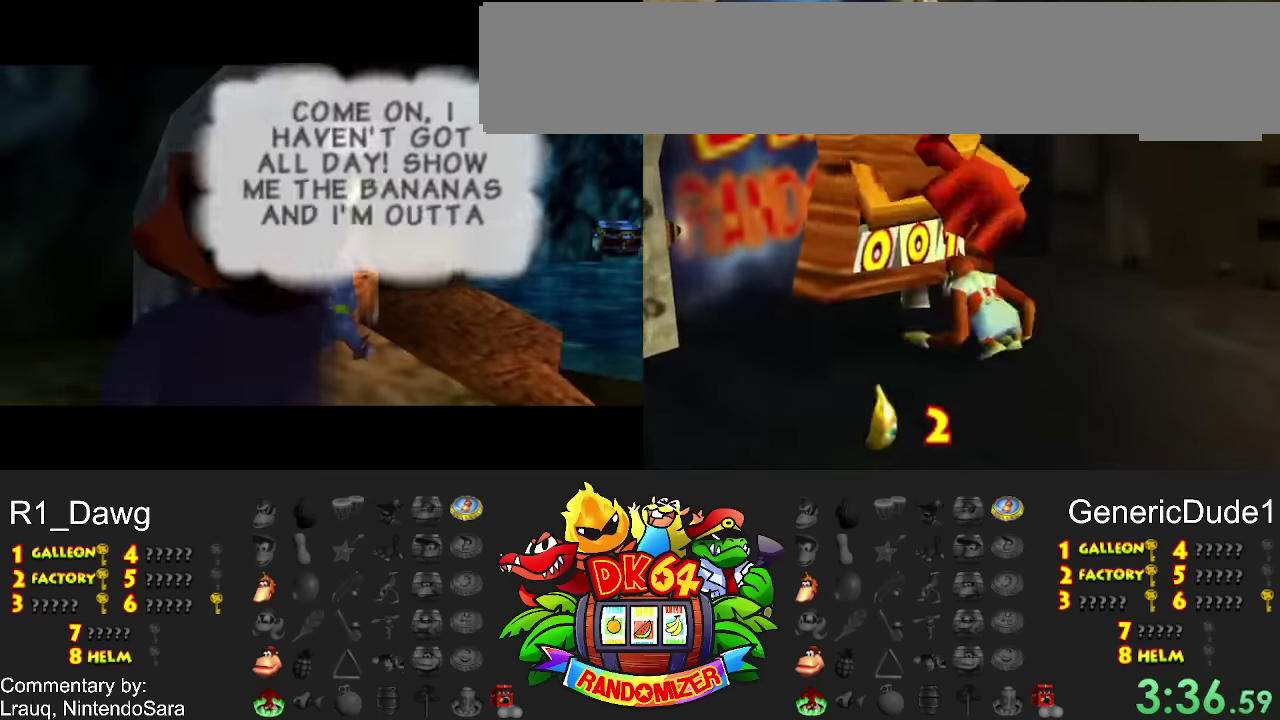
Gameplay with a controller (Nintendo layout); each line is a JSON object with the inputs held at the frame after it. "events" lists button and stick changes between this image and that frame as [ms after this image, input, new state], when the widget could be followed in between. Not read: A L3 R3 X.
{"buttons": [], "events": [[34, "Y", "up"], [100, "Y", "down"], [367, "Y", "up"]]}
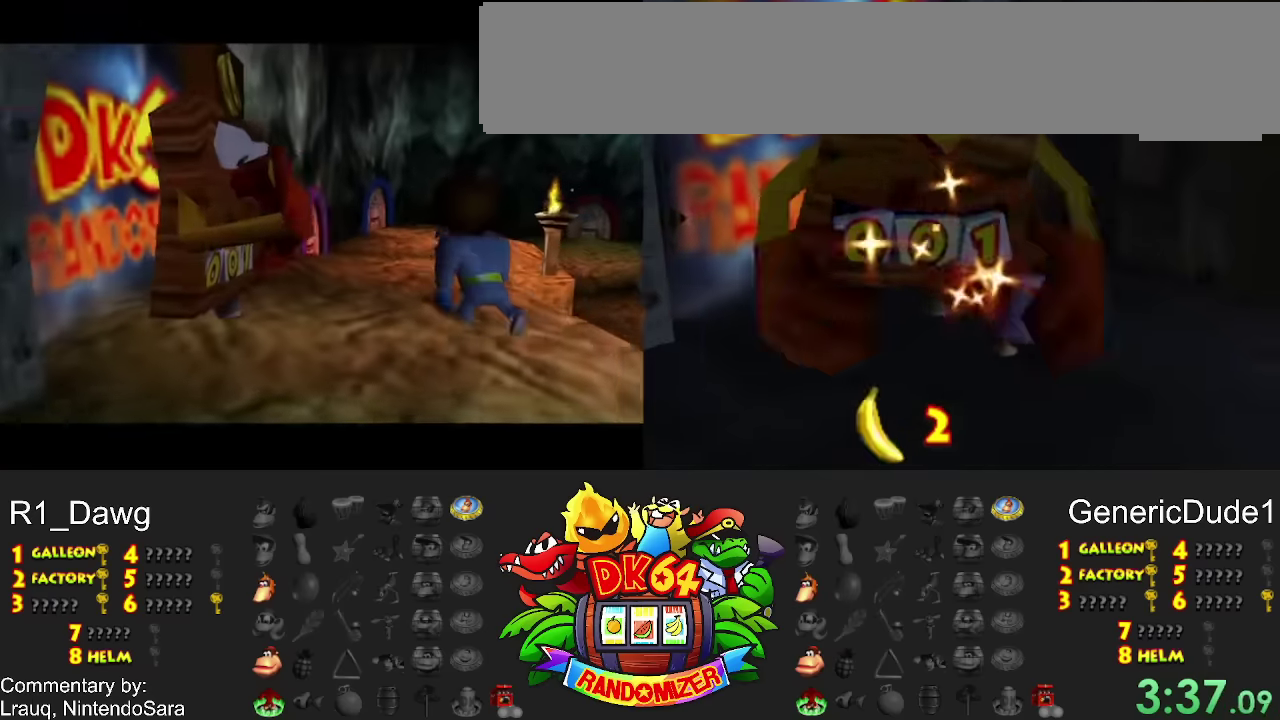
{"buttons": [], "events": []}
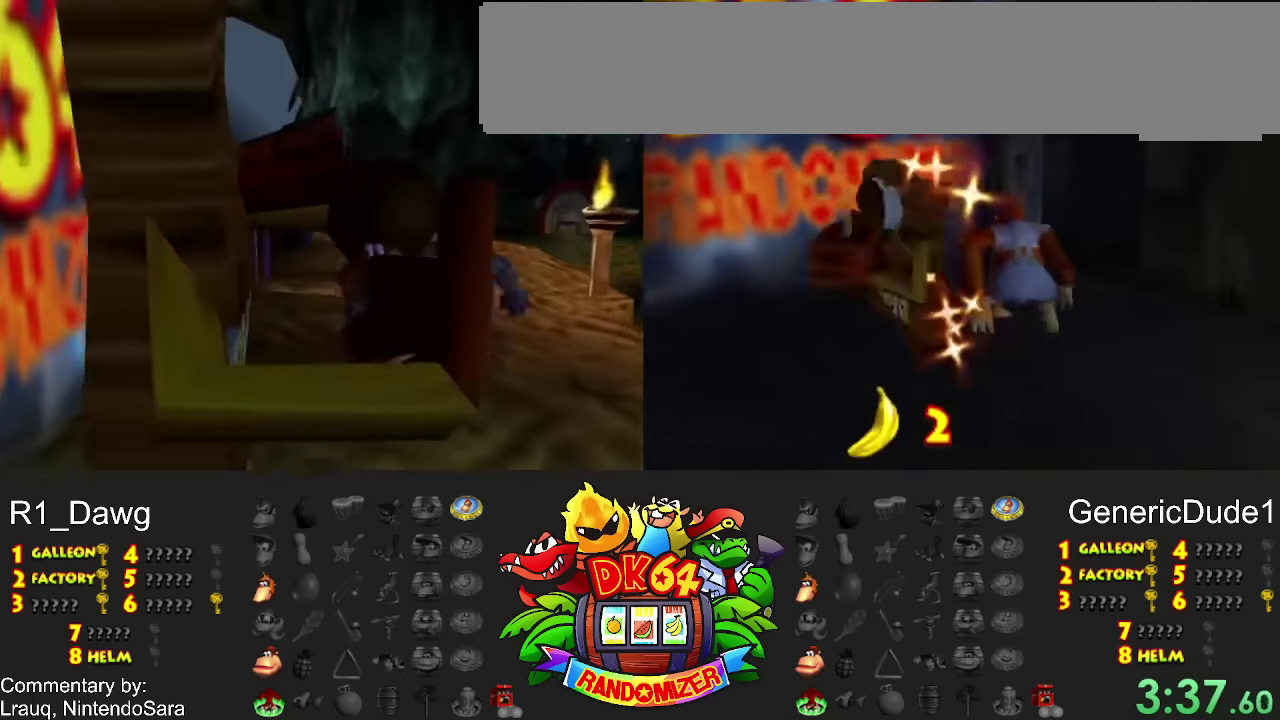
{"buttons": [], "events": []}
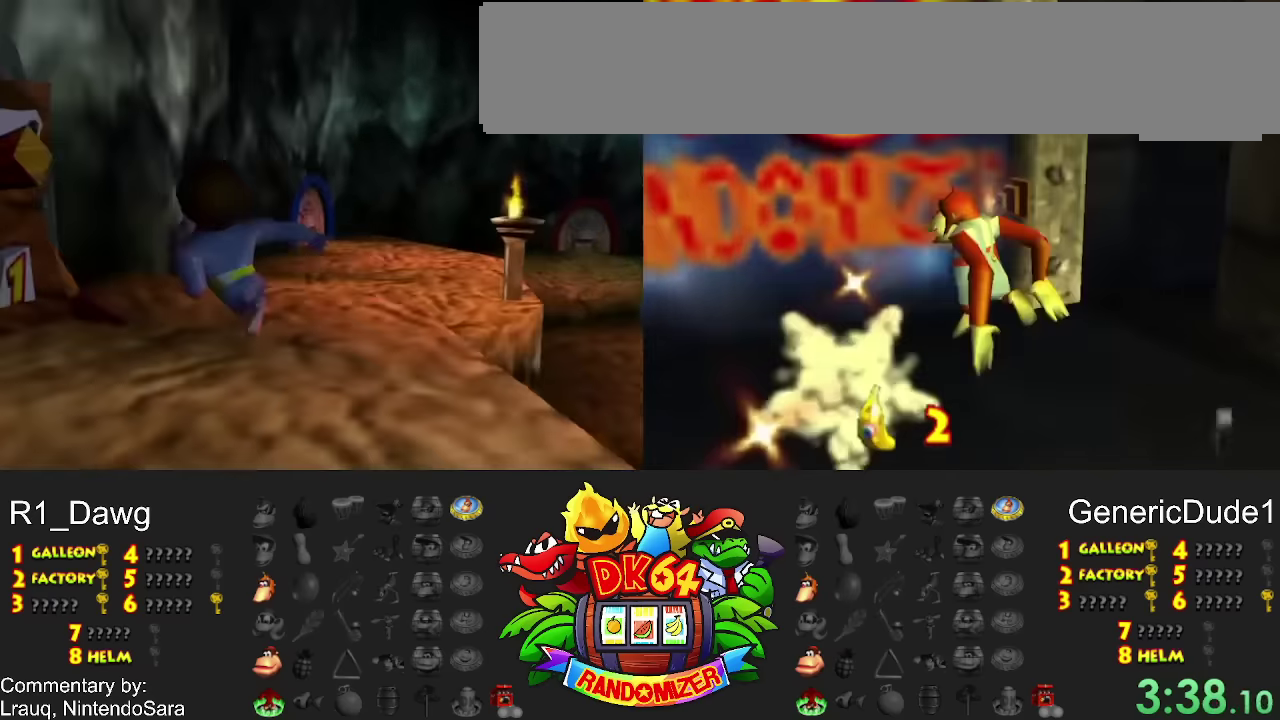
{"buttons": [], "events": []}